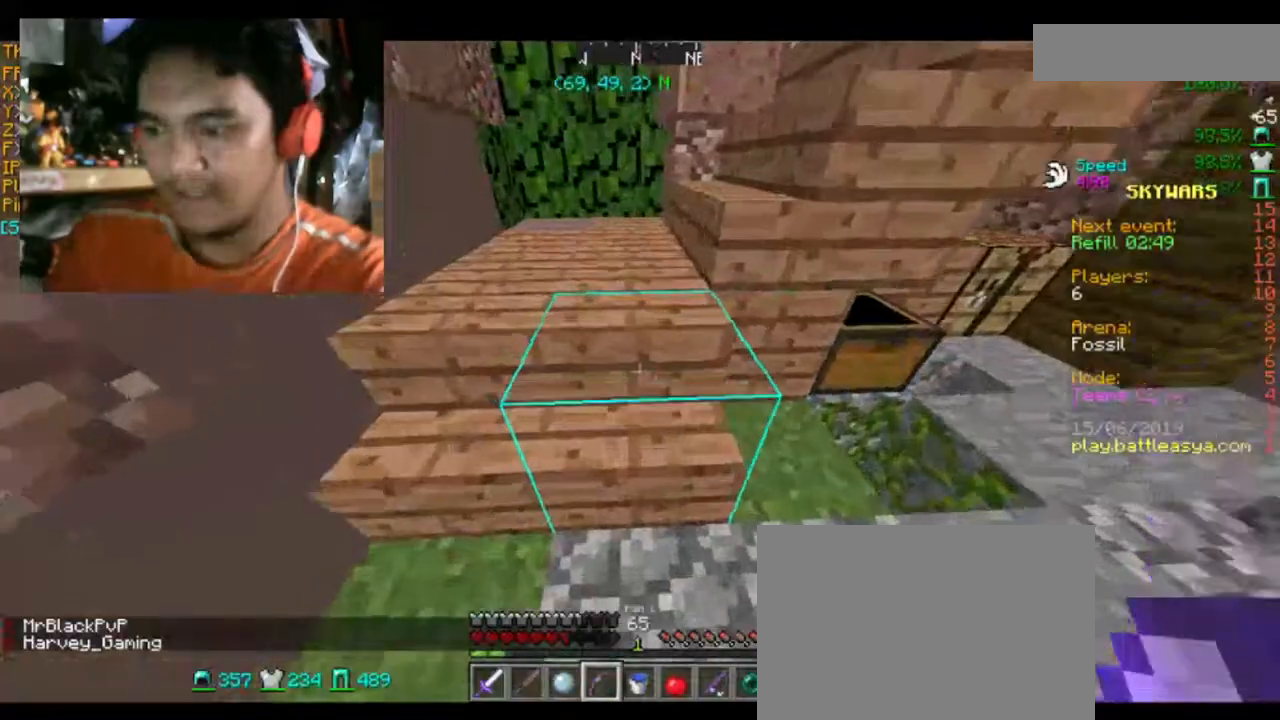
Gameplay with keyboard and mouse; each line is a JSON object with the keys and mouse buttons held at the frame after it. "events" lists presses ("down") and releases ("up") of "a", "d", "s", "space", "w", "mouse_left" and "mouse_right" between this image and that frame as [ms after this image, input, new state], when the widget could be followed in between. "mouse_left", "mouse_right" = the "left", "right" buttons of the "mouse" list. No other keys are recorded. Fast repeated clicks can show as one long hold. Mouse movement is not recorded.
{"keys": ["w"], "mouse": [], "events": [[334, "a", "up"]]}
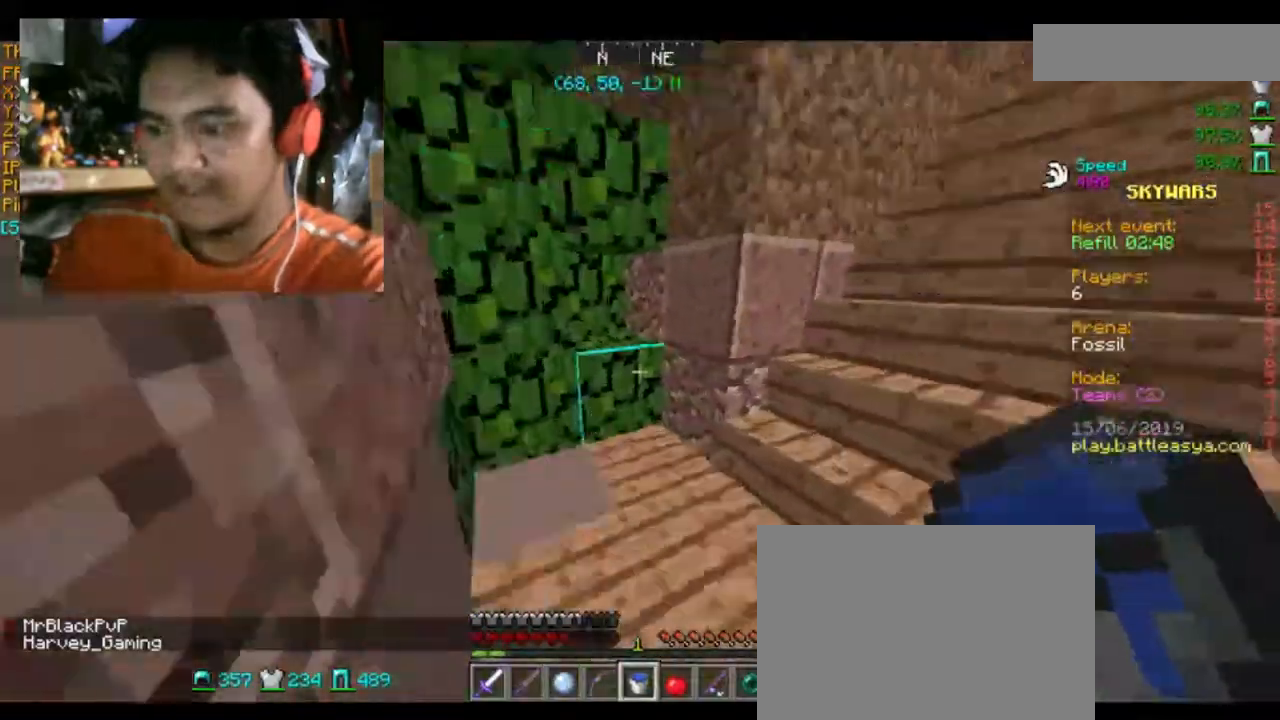
{"keys": ["a", "w"], "mouse": [], "events": [[367, "a", "down"]]}
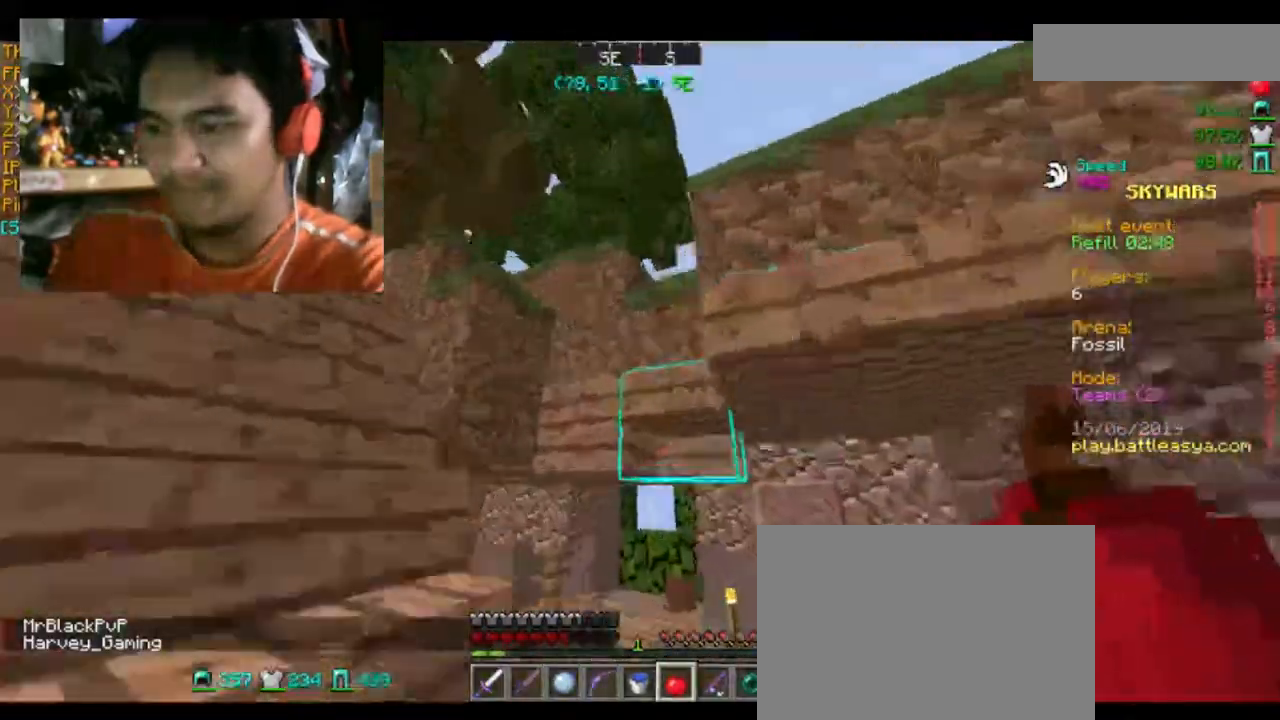
{"keys": ["a", "w"], "mouse": ["right"], "events": [[201, "mouse_right", "down"]]}
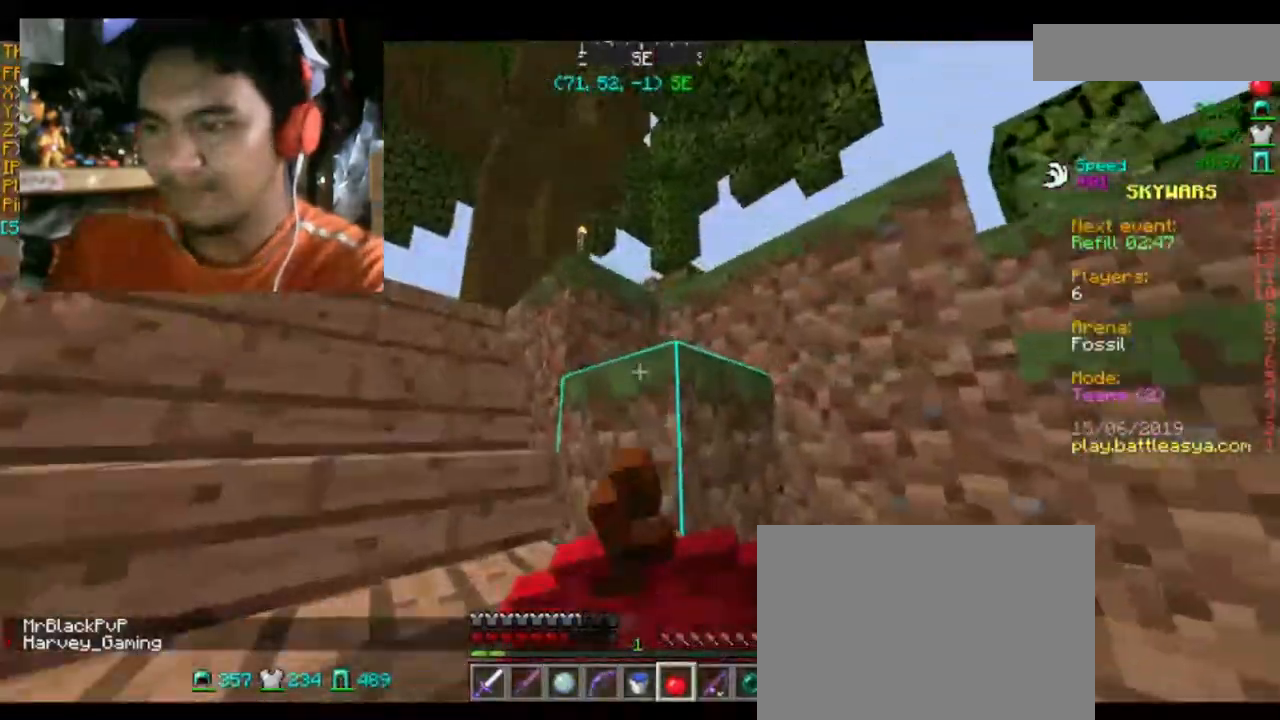
{"keys": ["a", "s"], "mouse": ["right"], "events": [[67, "w", "up"], [233, "s", "down"]]}
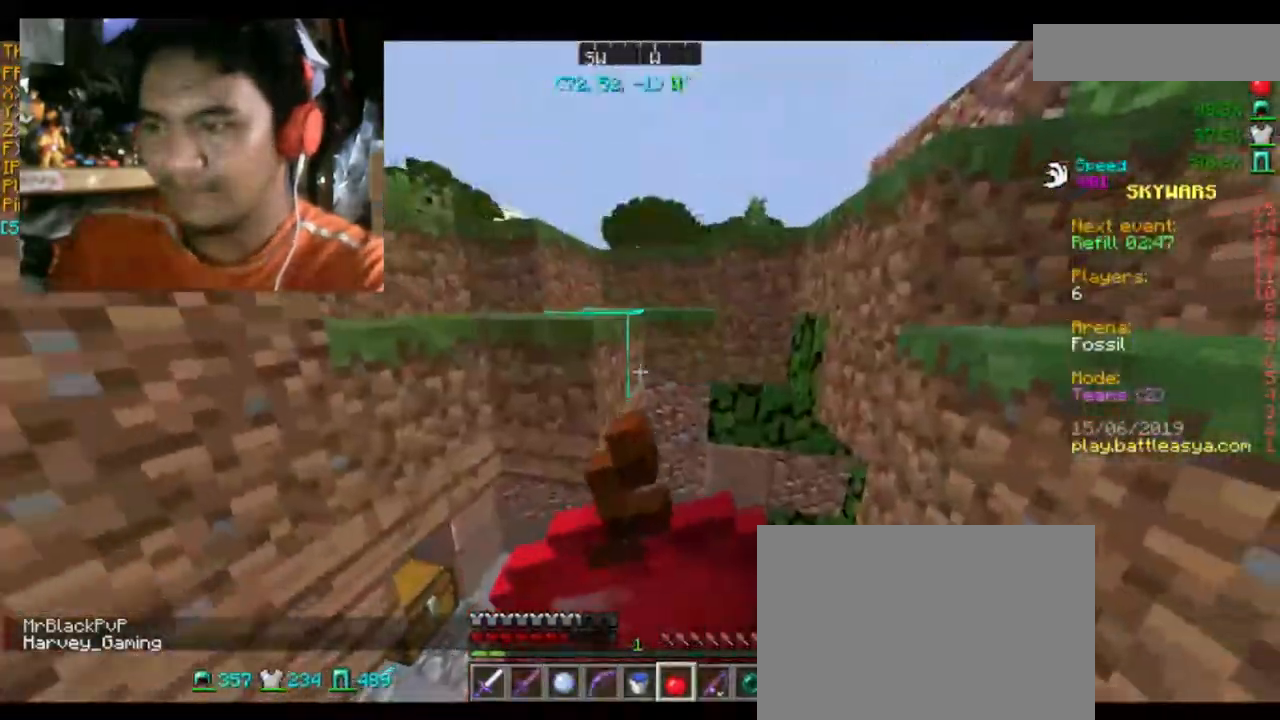
{"keys": ["a", "w"], "mouse": ["right"], "events": [[334, "s", "up"], [468, "w", "down"]]}
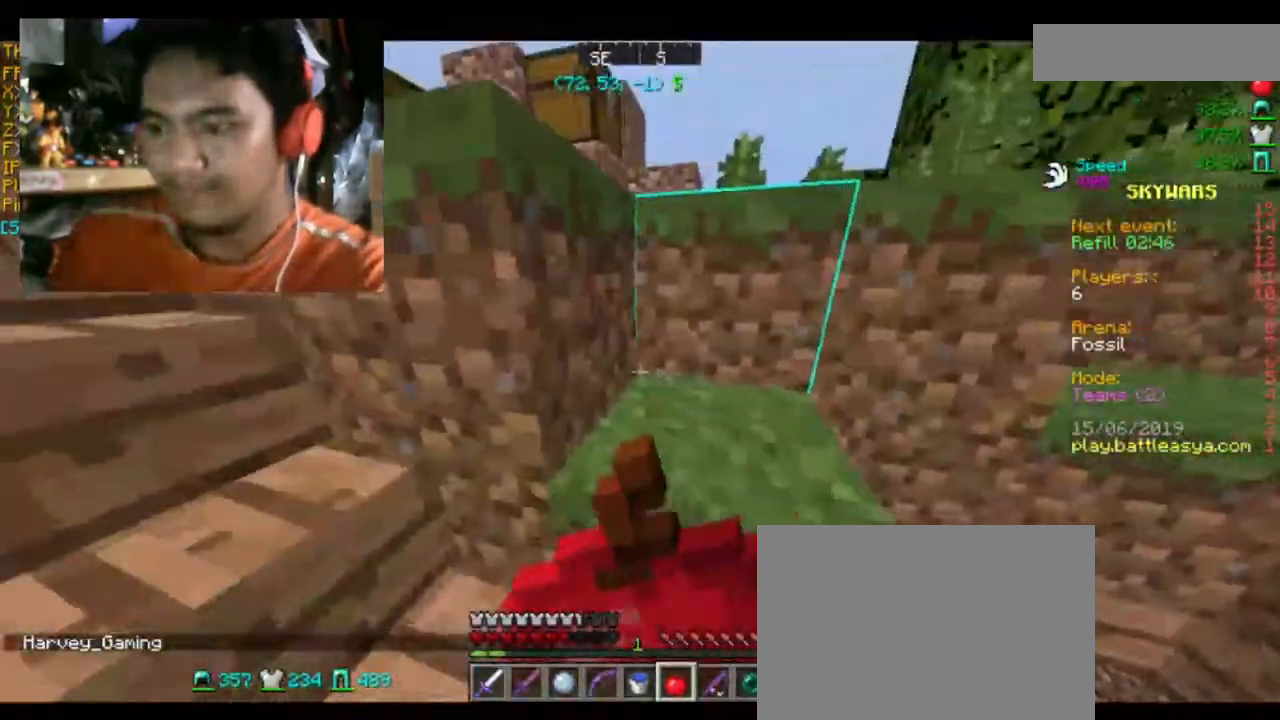
{"keys": ["a", "w"], "mouse": ["right"], "events": []}
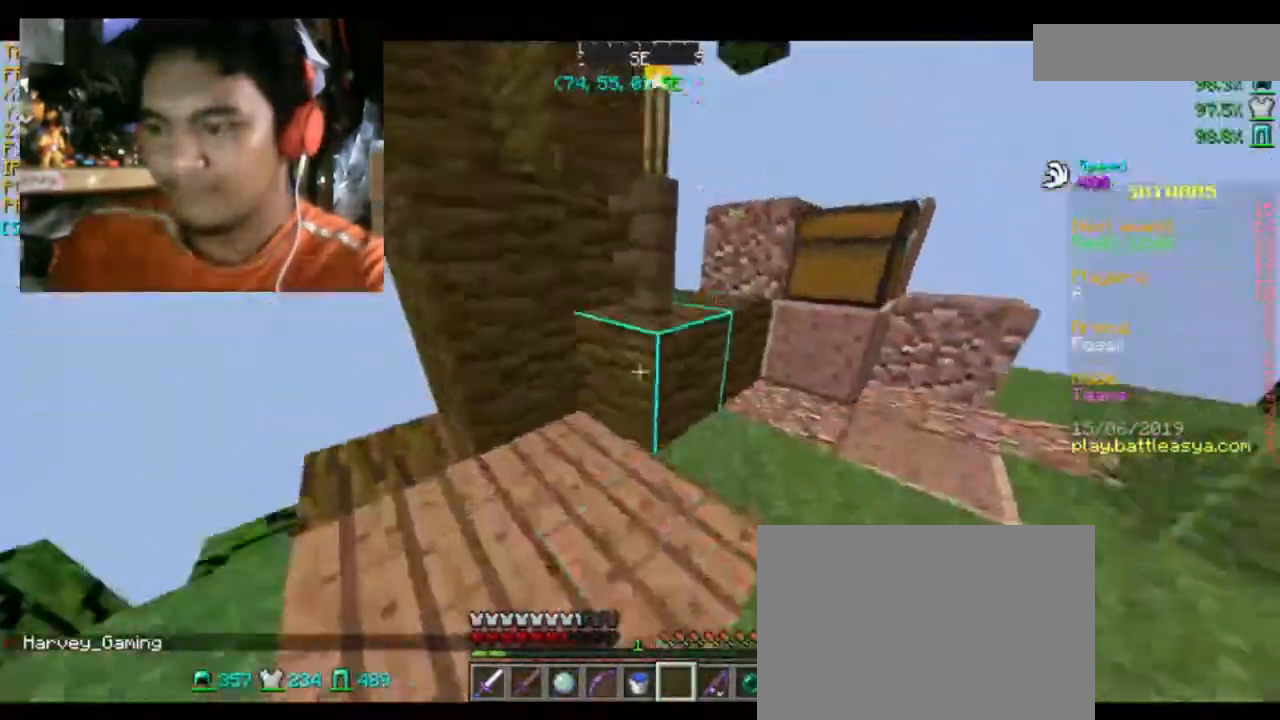
{"keys": ["w"], "mouse": [], "events": [[67, "mouse_right", "up"], [301, "a", "up"]]}
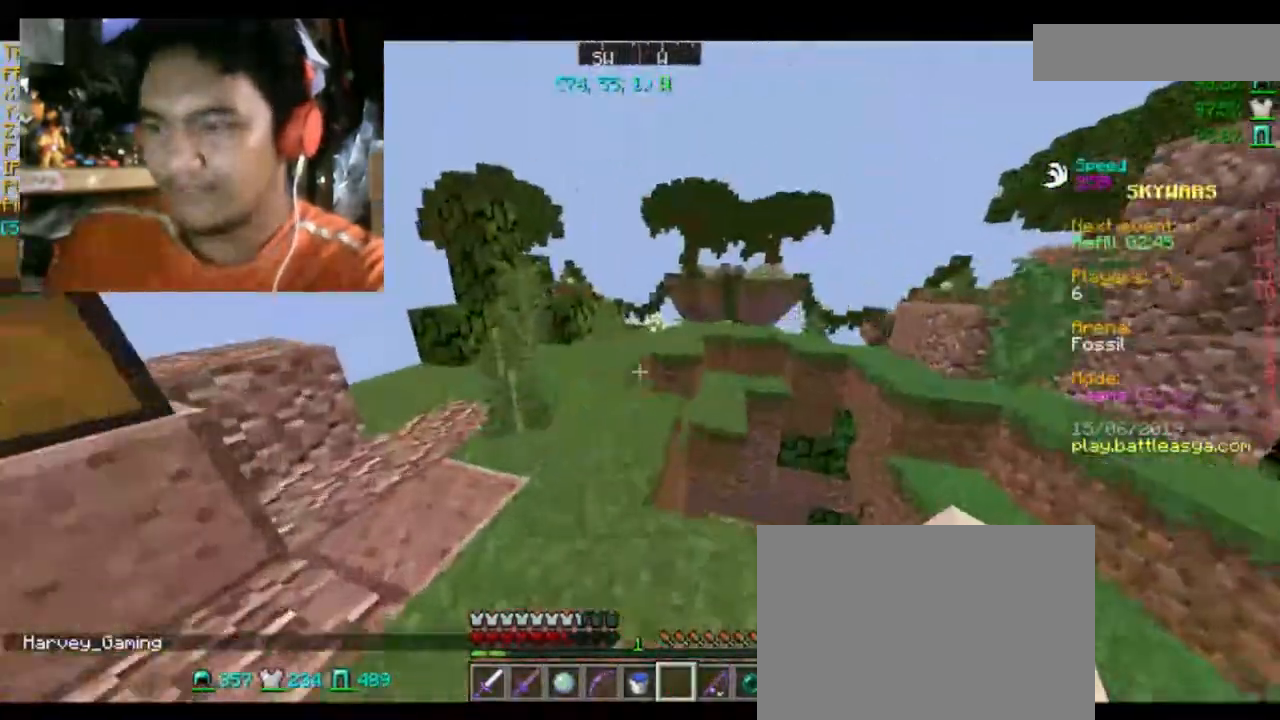
{"keys": [], "mouse": [], "events": [[200, "d", "down"], [200, "w", "up"], [500, "d", "up"]]}
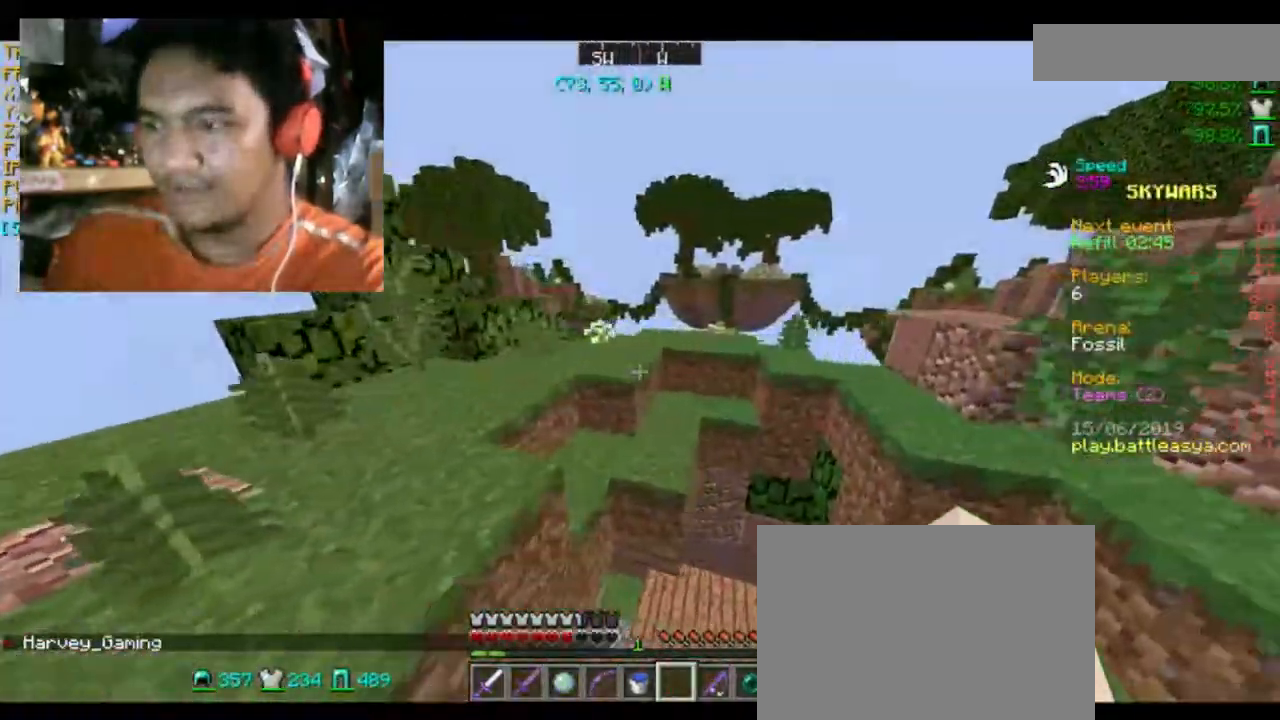
{"keys": ["d", "w"], "mouse": [], "events": [[167, "w", "down"], [267, "d", "down"]]}
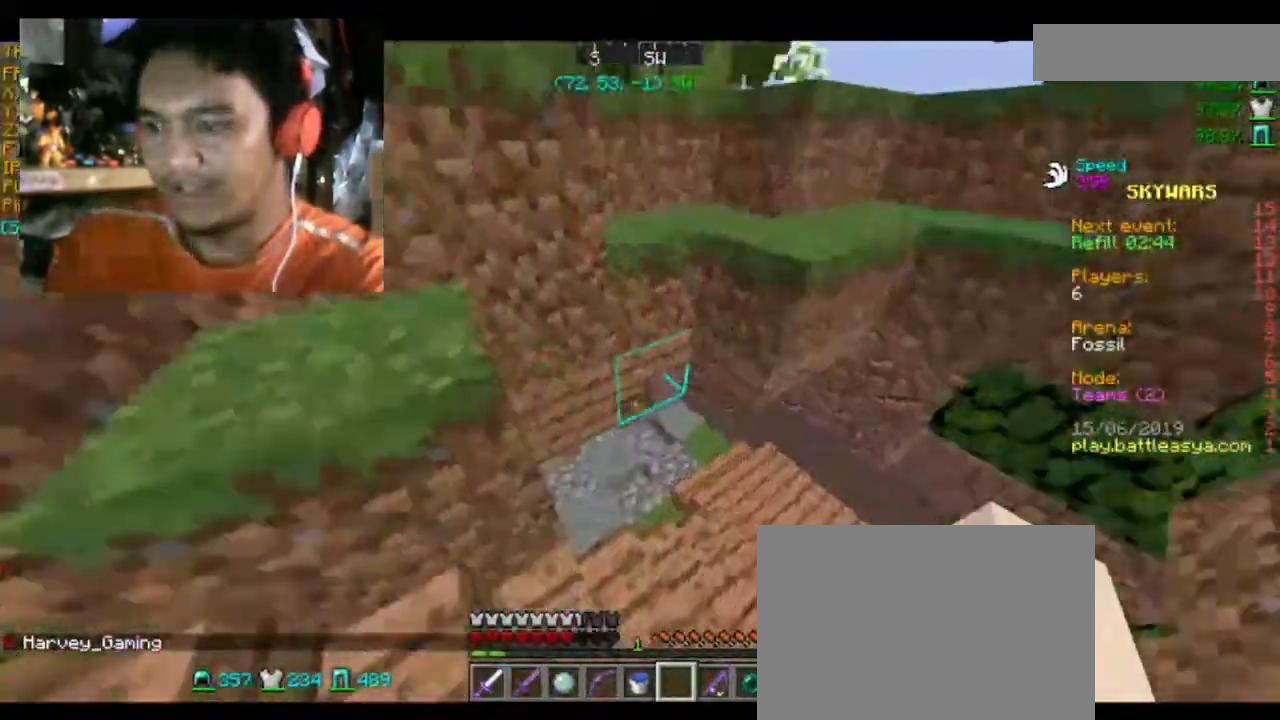
{"keys": ["d", "w"], "mouse": [], "events": []}
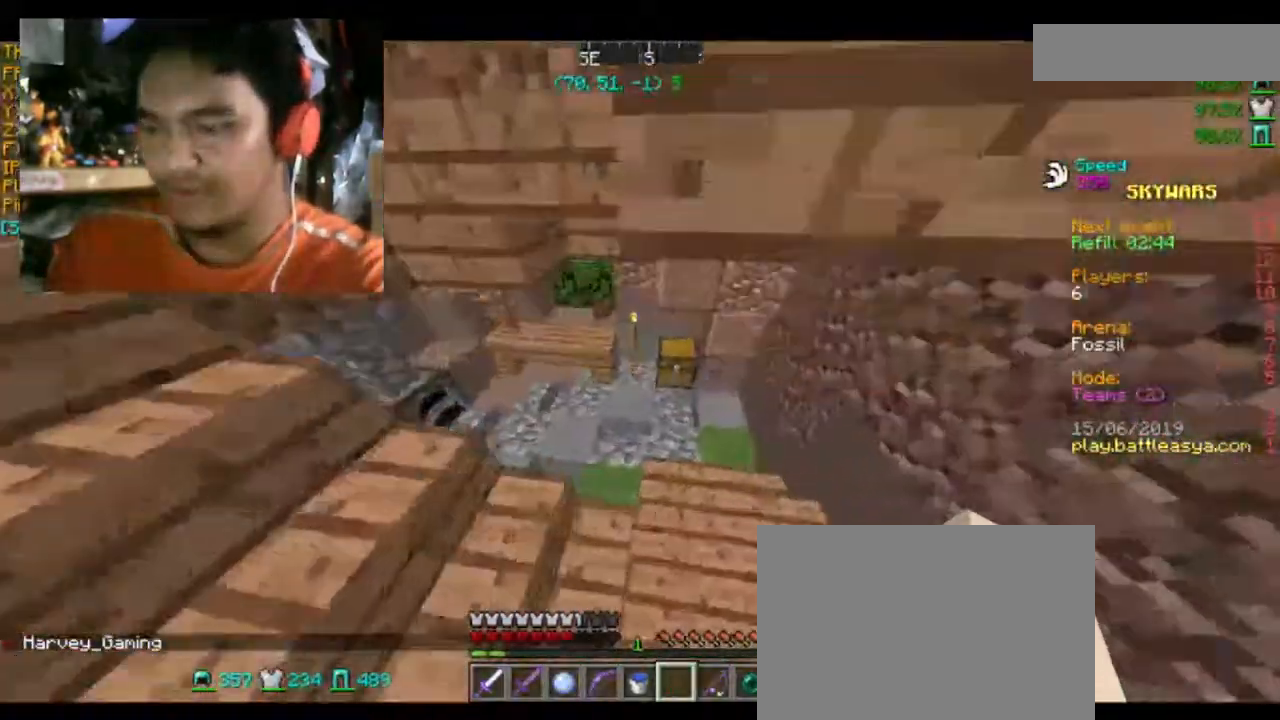
{"keys": [], "mouse": [], "events": [[234, "d", "up"], [234, "w", "up"]]}
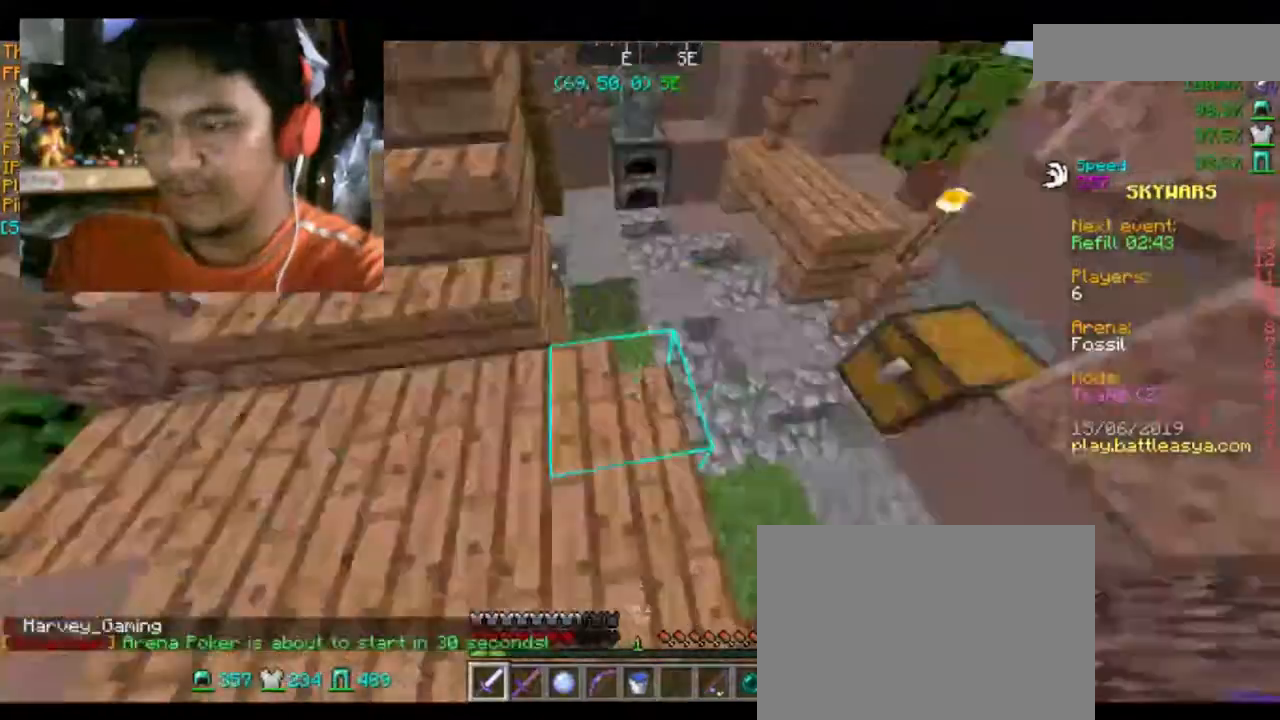
{"keys": ["w"], "mouse": [], "events": [[67, "w", "down"], [267, "d", "down"], [367, "d", "up"]]}
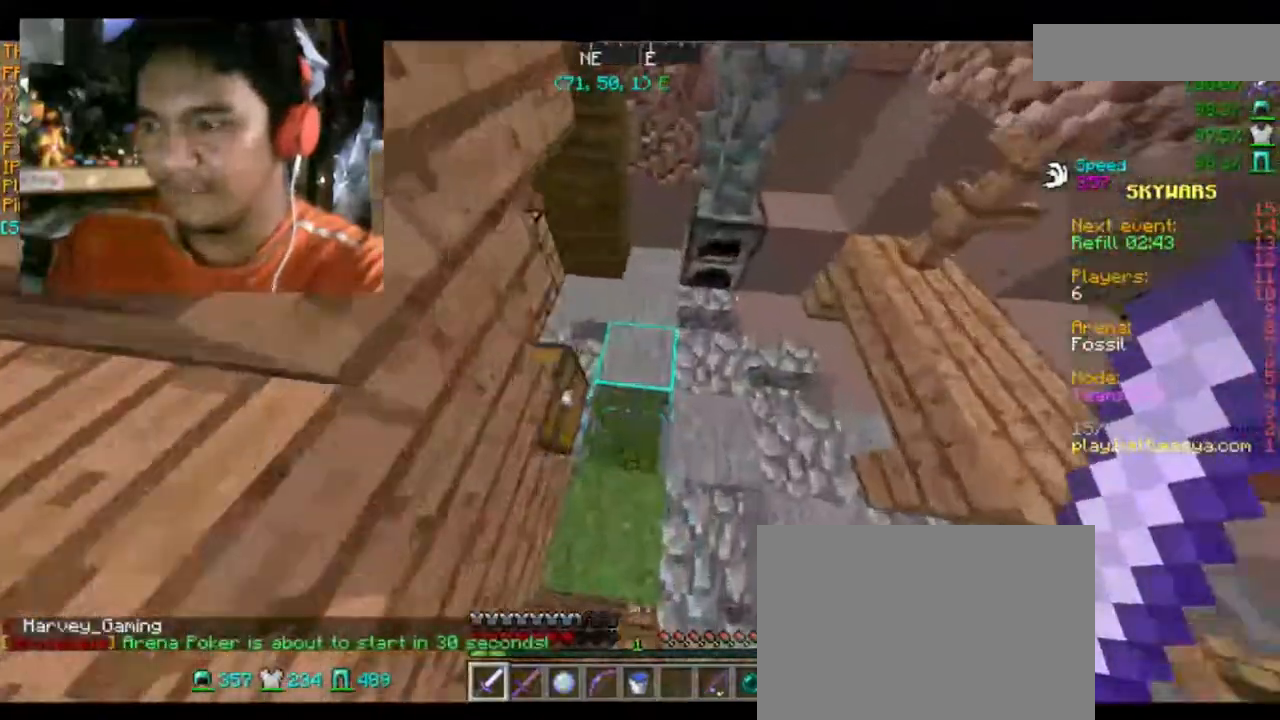
{"keys": [], "mouse": [], "events": [[167, "a", "down"], [234, "w", "up"], [301, "a", "up"], [334, "s", "down"], [468, "s", "up"]]}